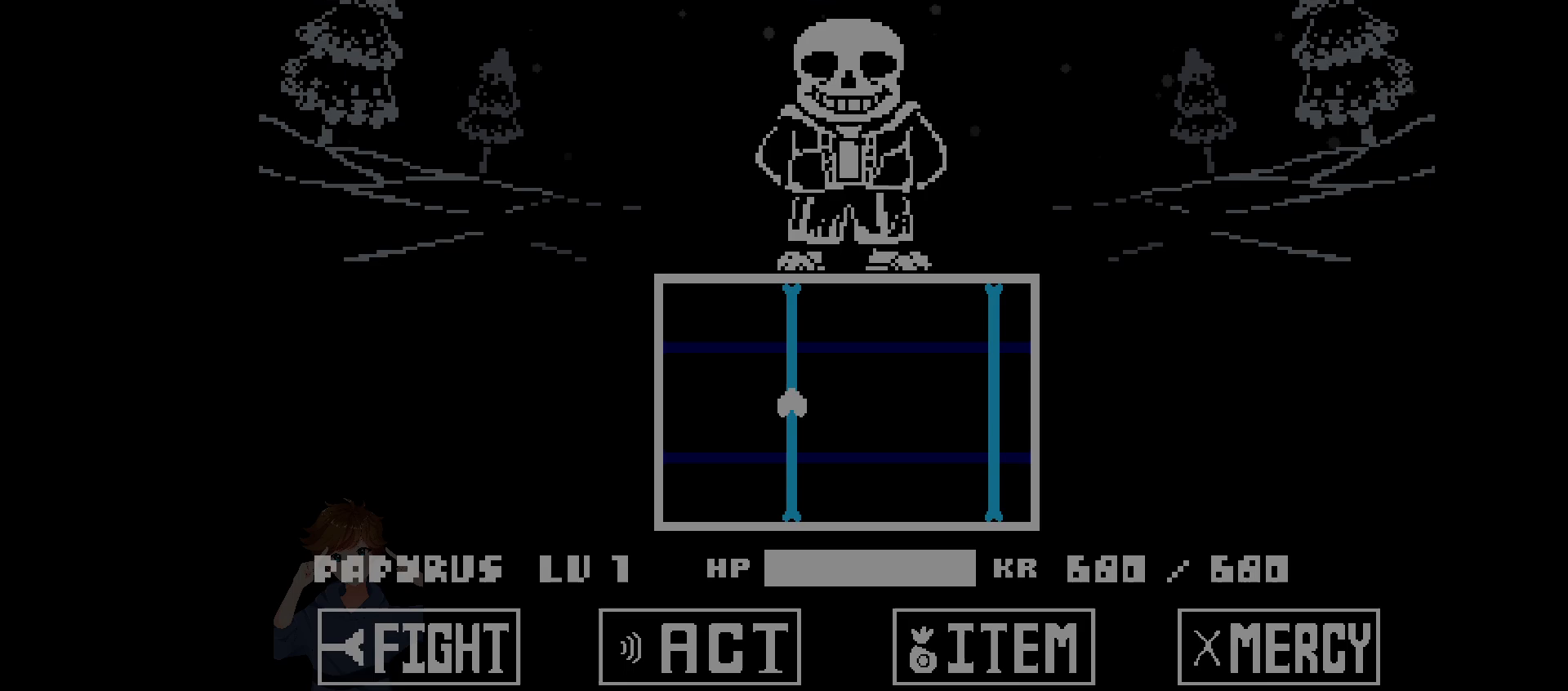
Gameplay with keyboard; each line is a JSON object with the keys held at the frame after it. "events" lists presses ("down") and releases ("up") of "c", "down", "left", "right", "up", "x" and "z" between this image and that frame as [ms after this image, input, new state], when the widget could be followed in between. No other keys are recorded. Mouse input is not recorded.
{"keys": ["down", "x"], "events": [[100, "x", "down"], [383, "down", "down"]]}
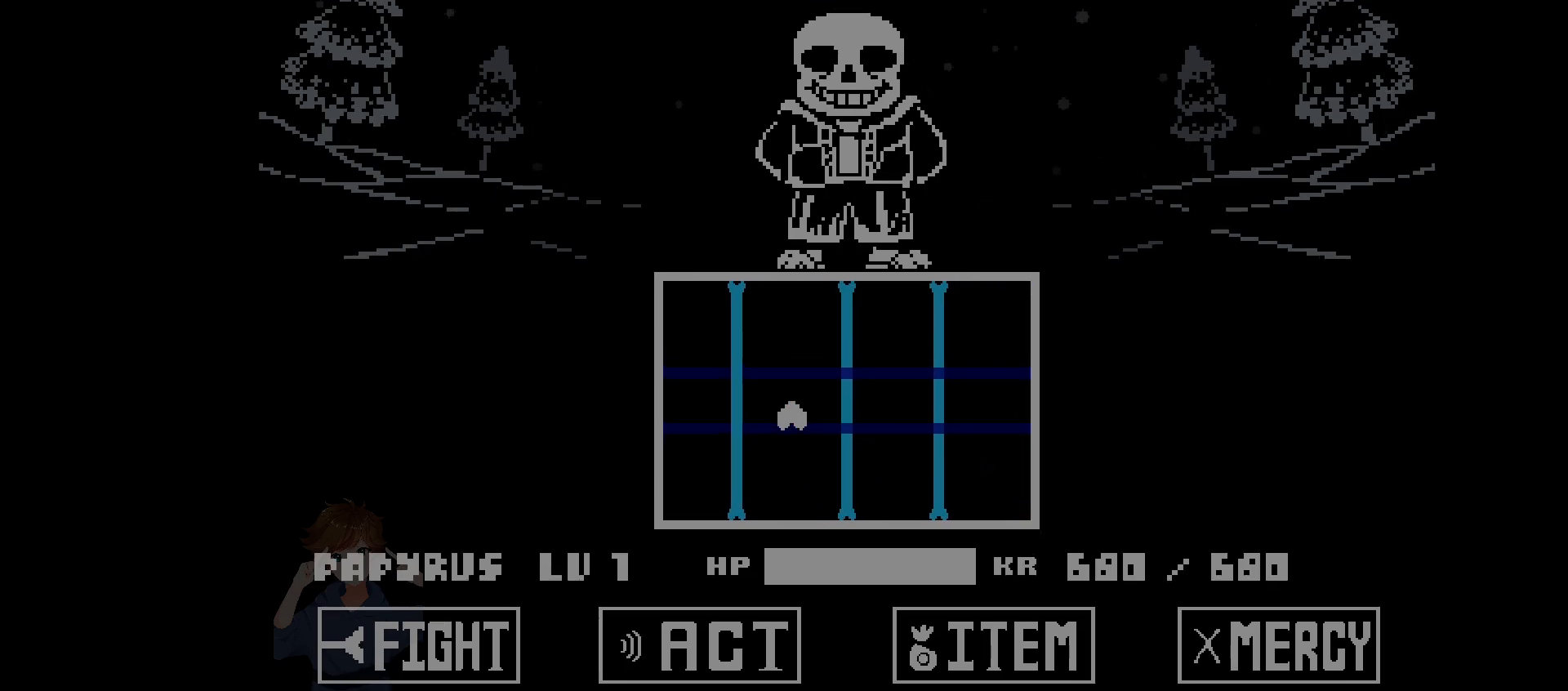
{"keys": ["x"], "events": [[217, "down", "up"]]}
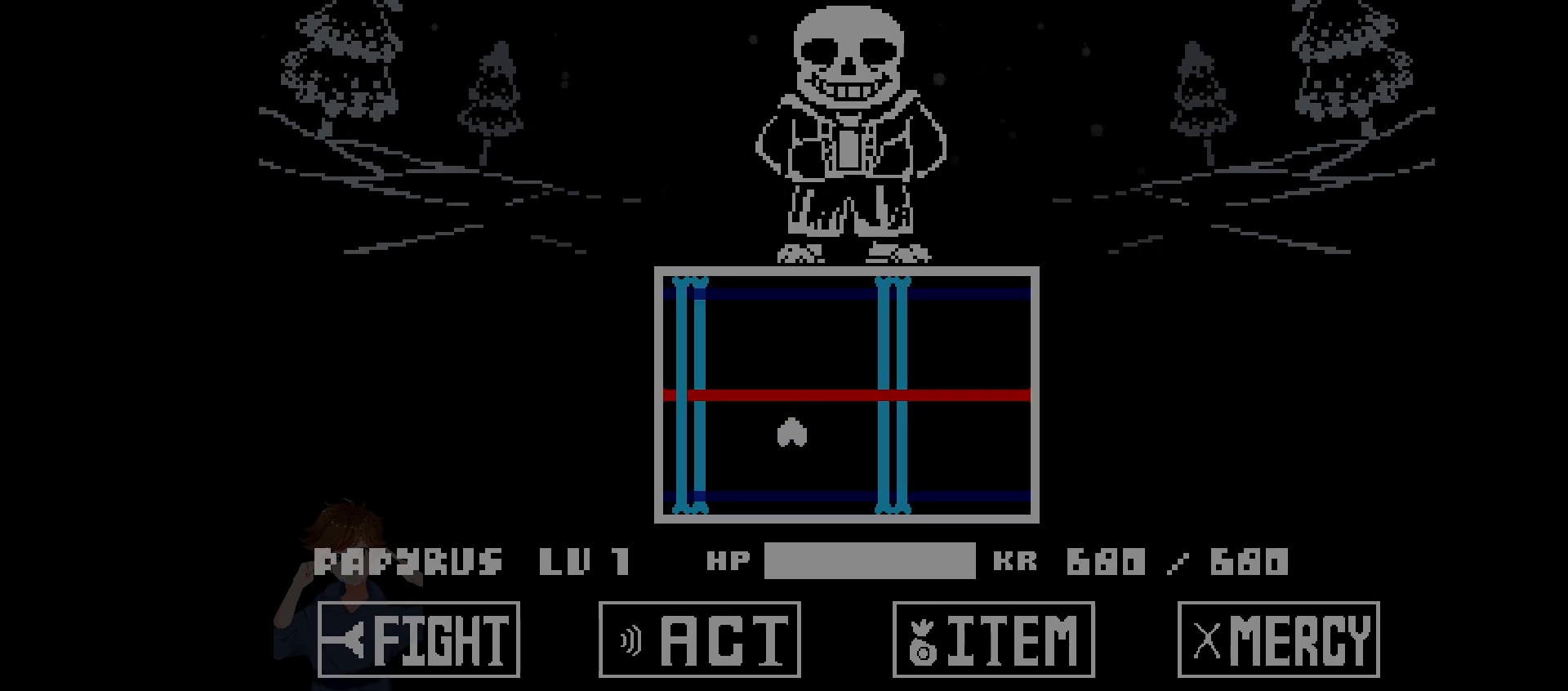
{"keys": ["up", "x"], "events": [[133, "up", "down"]]}
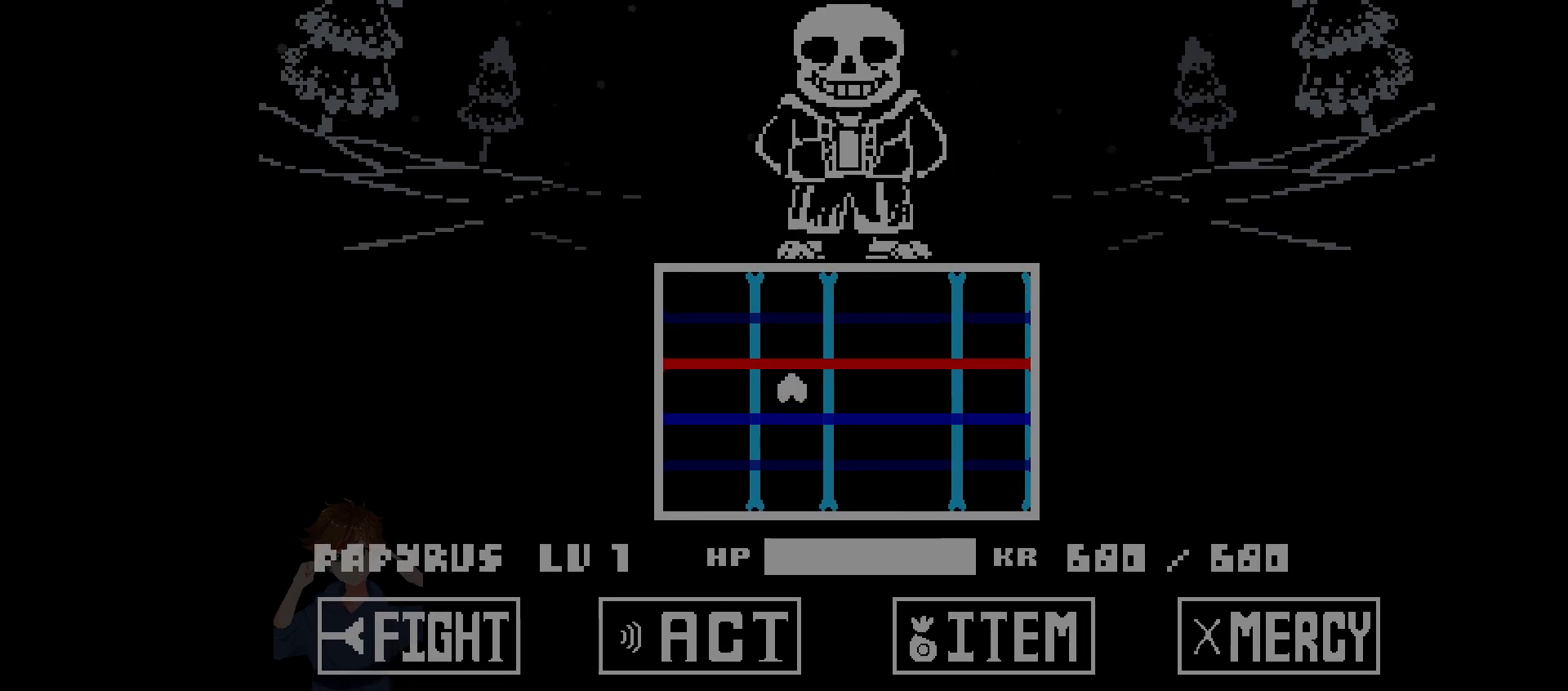
{"keys": ["x"], "events": [[17, "up", "up"]]}
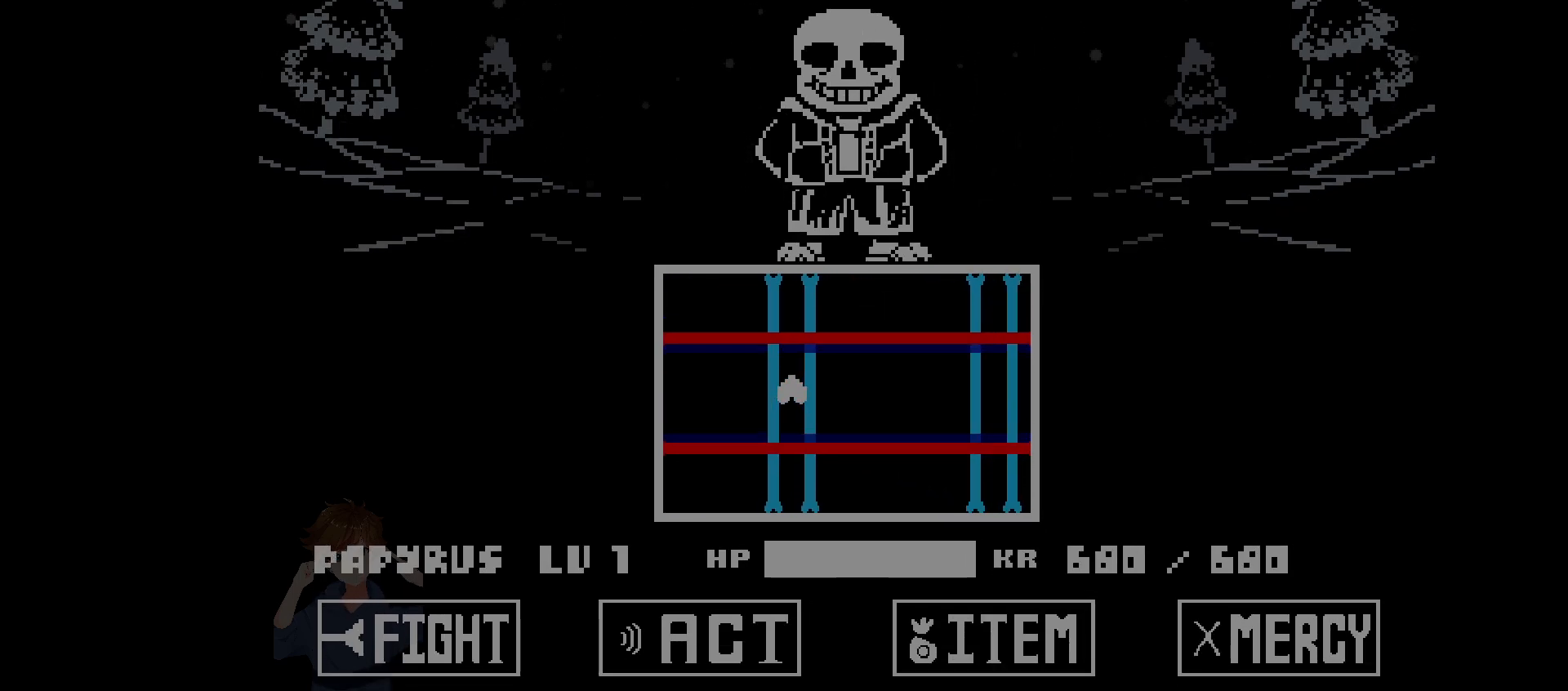
{"keys": ["x"], "events": [[33, "down", "down"], [400, "down", "up"]]}
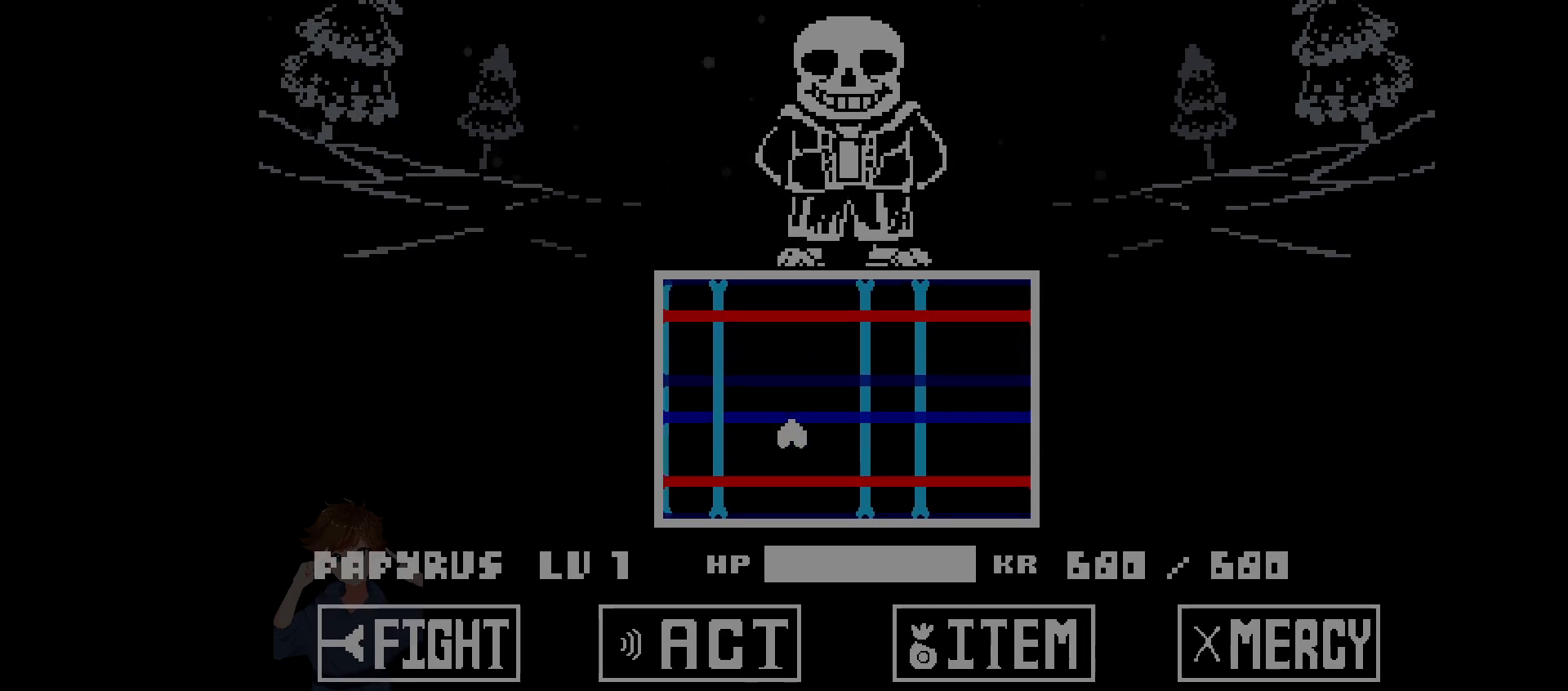
{"keys": ["up", "x"], "events": [[450, "up", "down"]]}
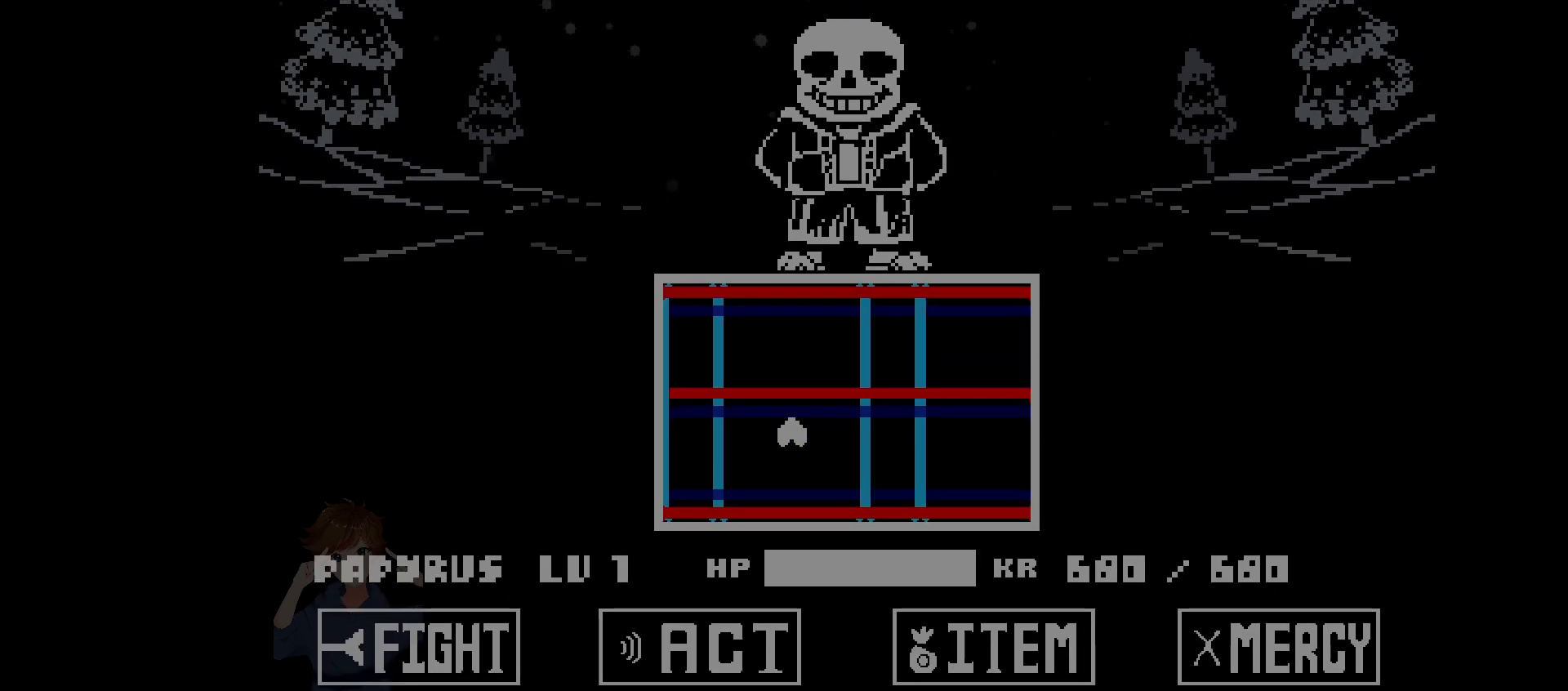
{"keys": ["x"], "events": [[283, "up", "up"]]}
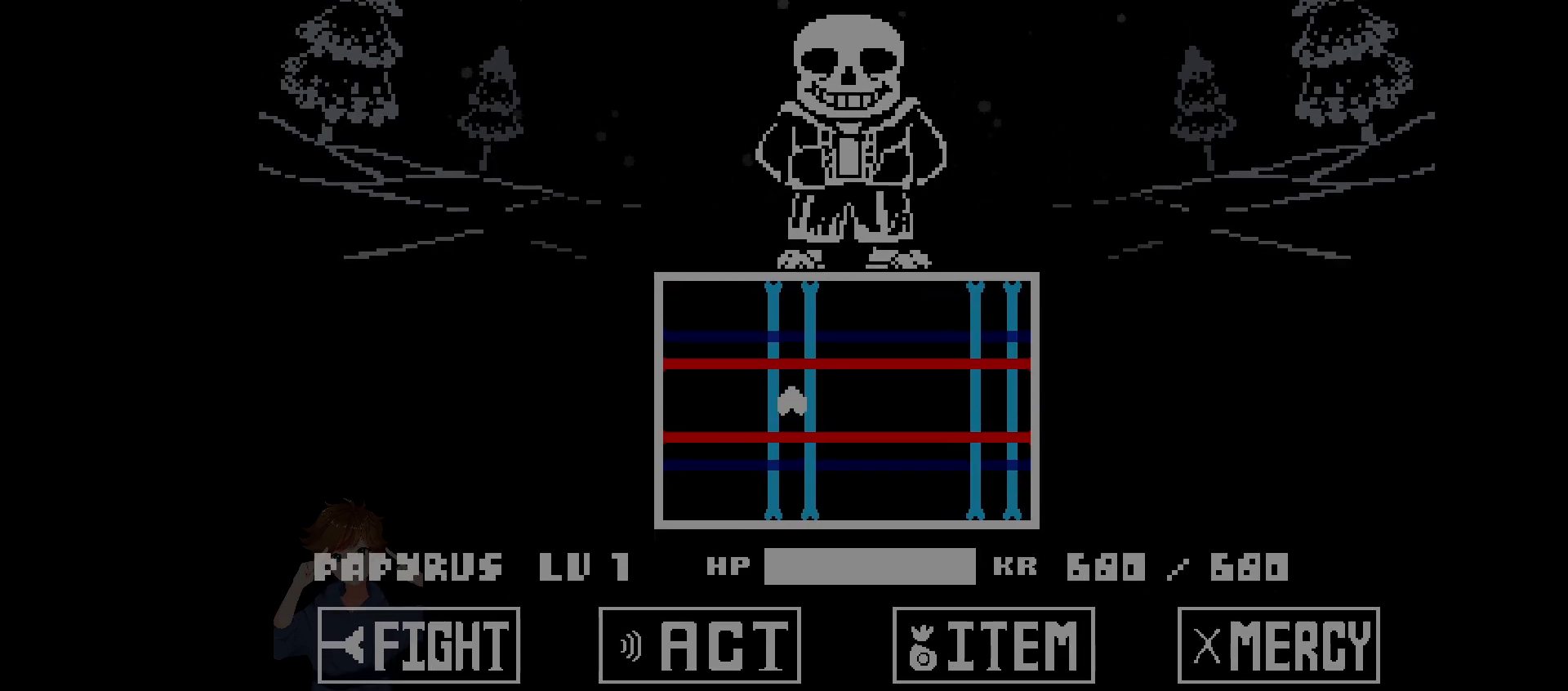
{"keys": ["down", "x"], "events": [[400, "down", "down"]]}
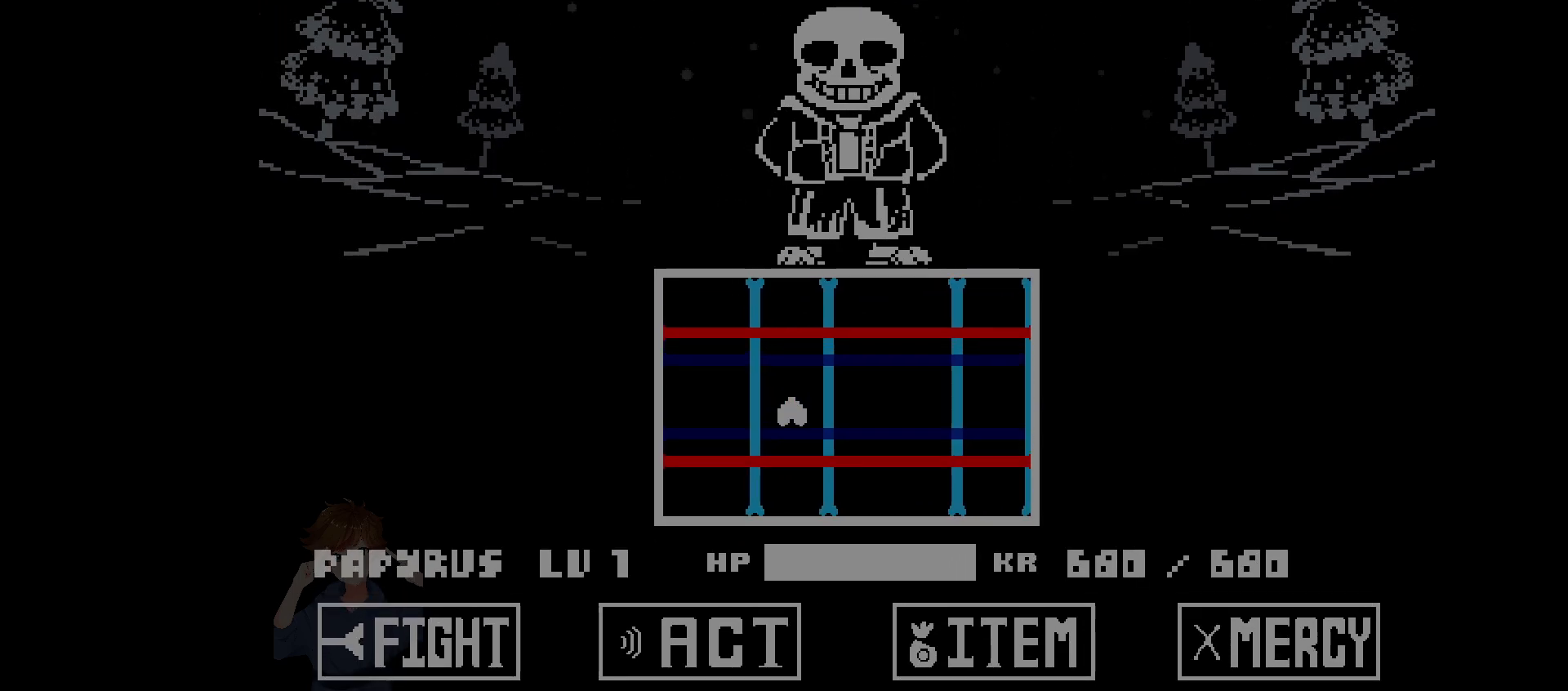
{"keys": ["x"], "events": [[267, "down", "up"]]}
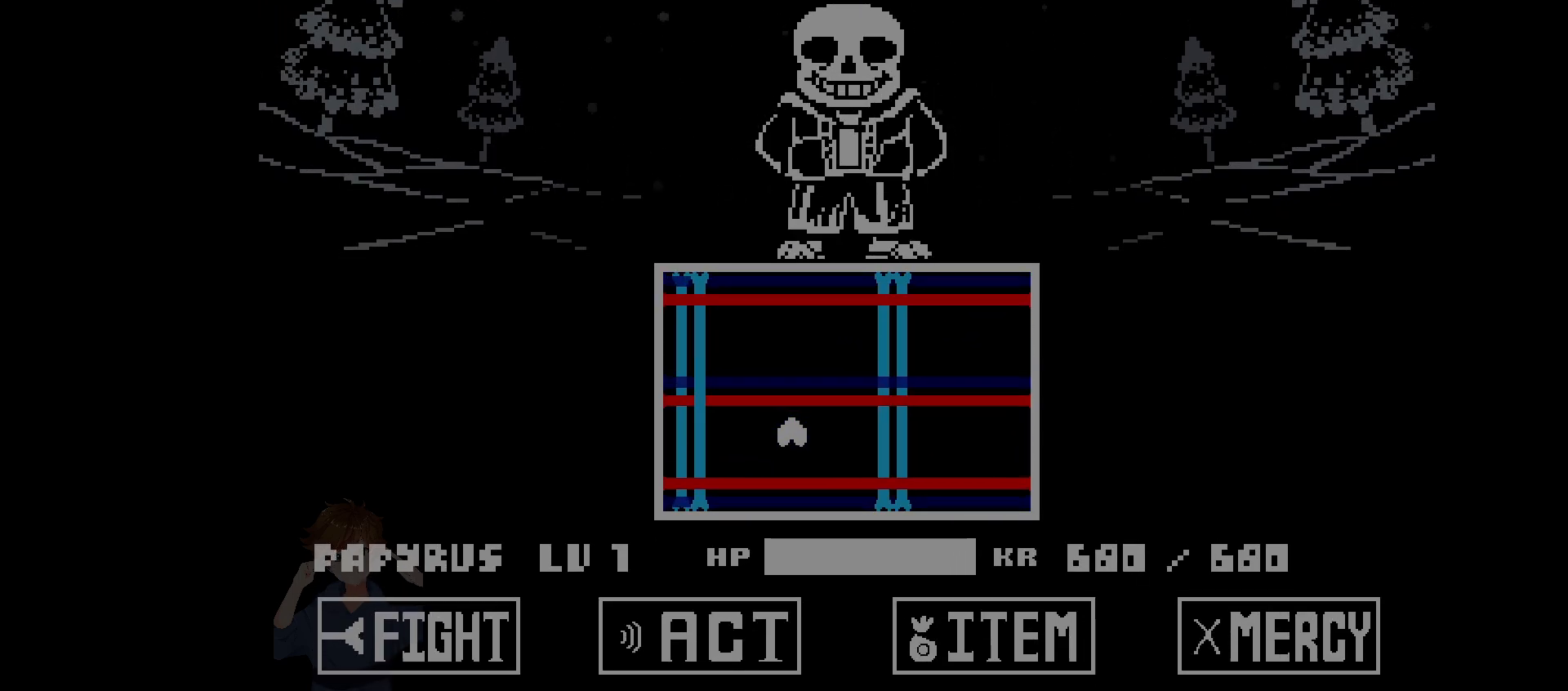
{"keys": ["up", "x"], "events": [[333, "up", "down"]]}
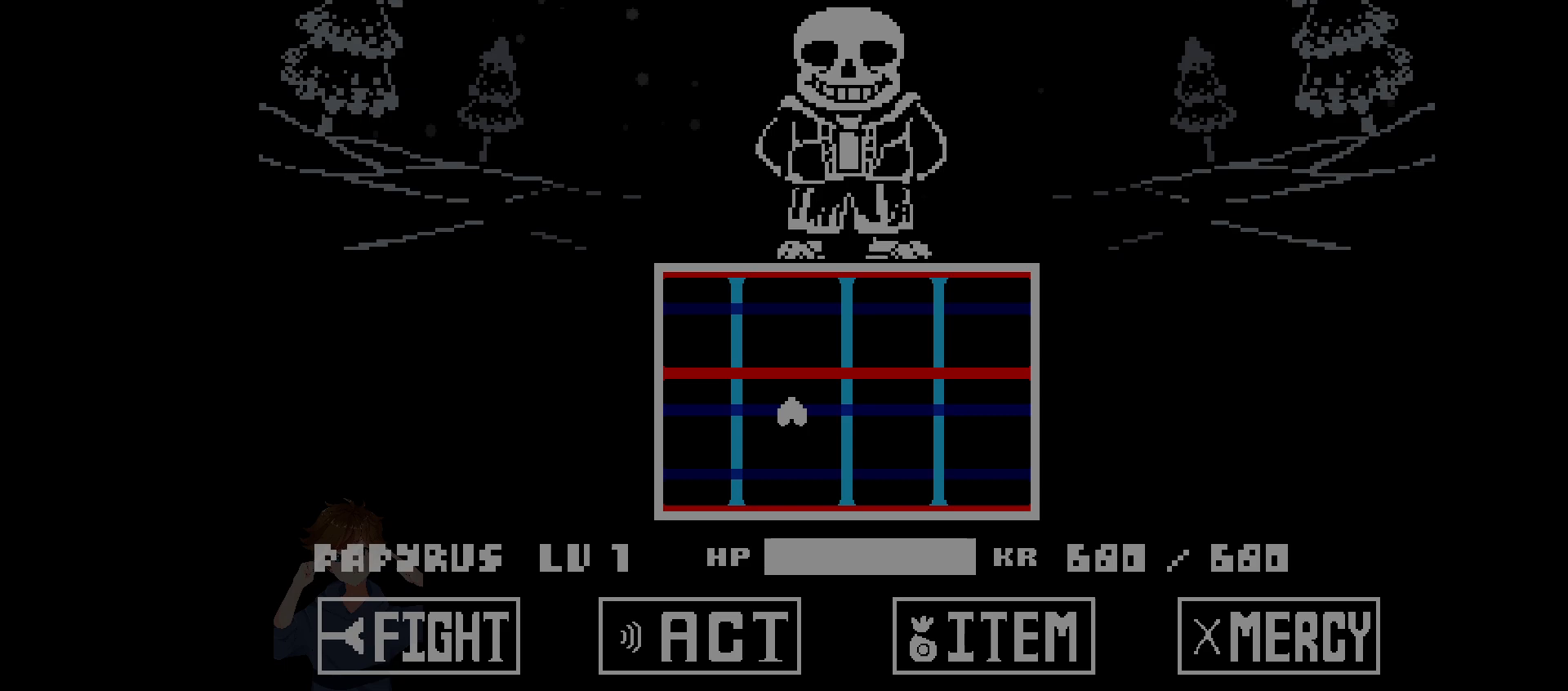
{"keys": ["x"], "events": [[217, "up", "up"]]}
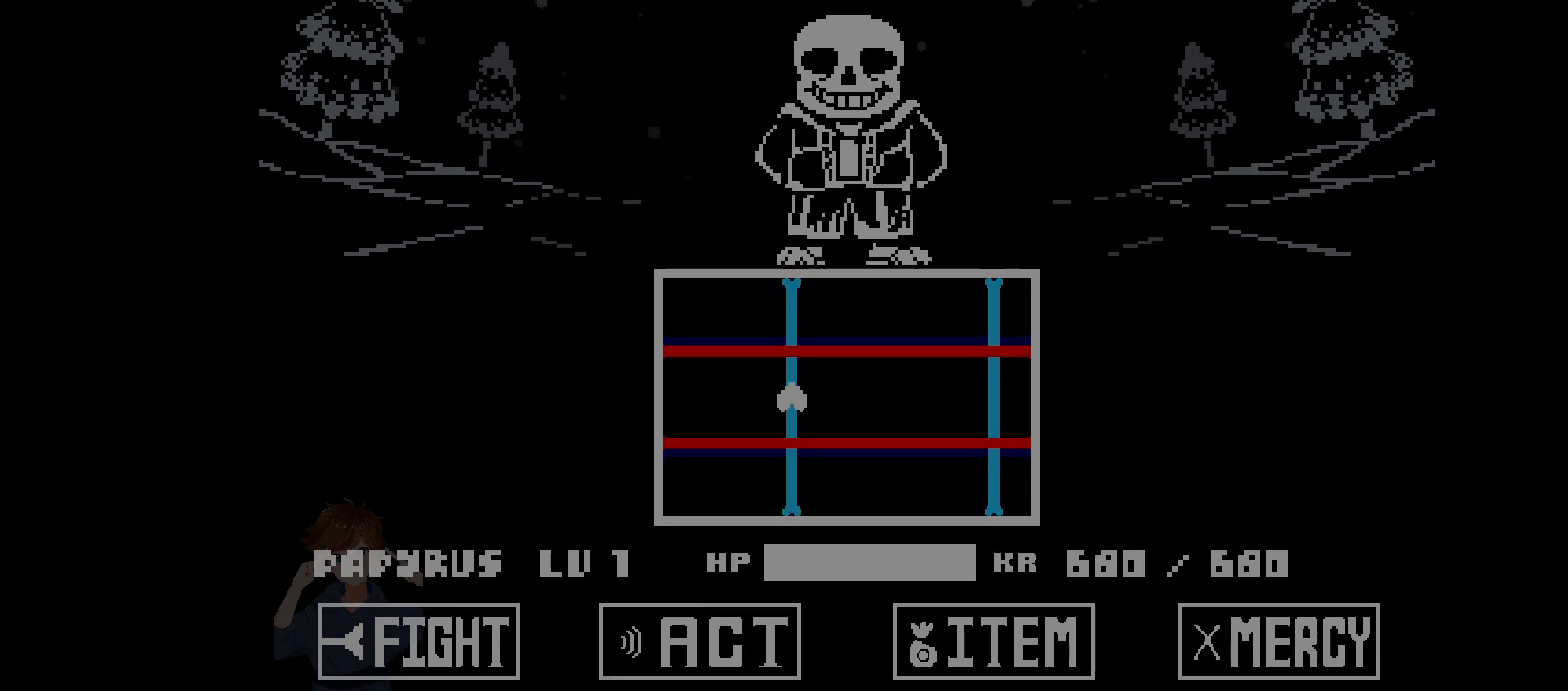
{"keys": ["down", "x"], "events": [[267, "down", "down"]]}
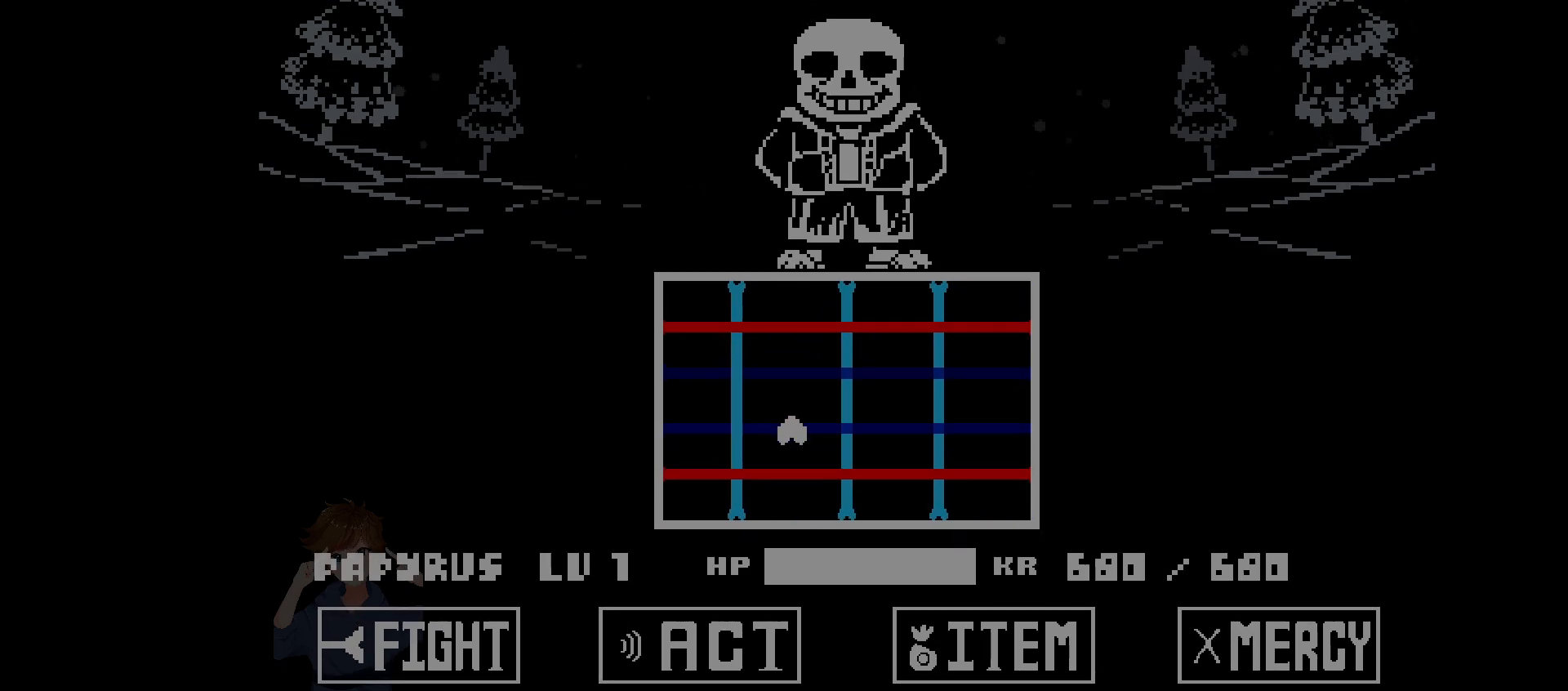
{"keys": ["x"], "events": [[100, "down", "up"]]}
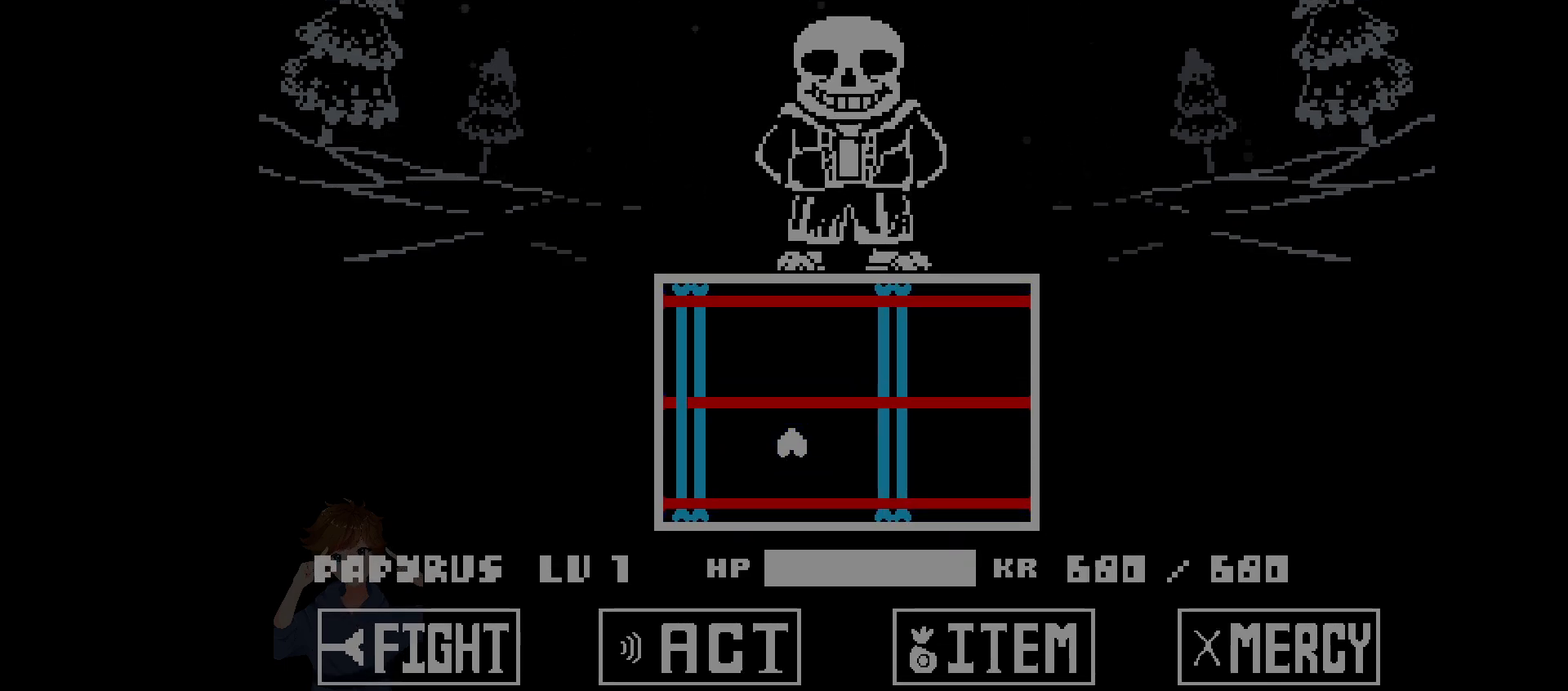
{"keys": ["up", "x"], "events": [[167, "up", "down"]]}
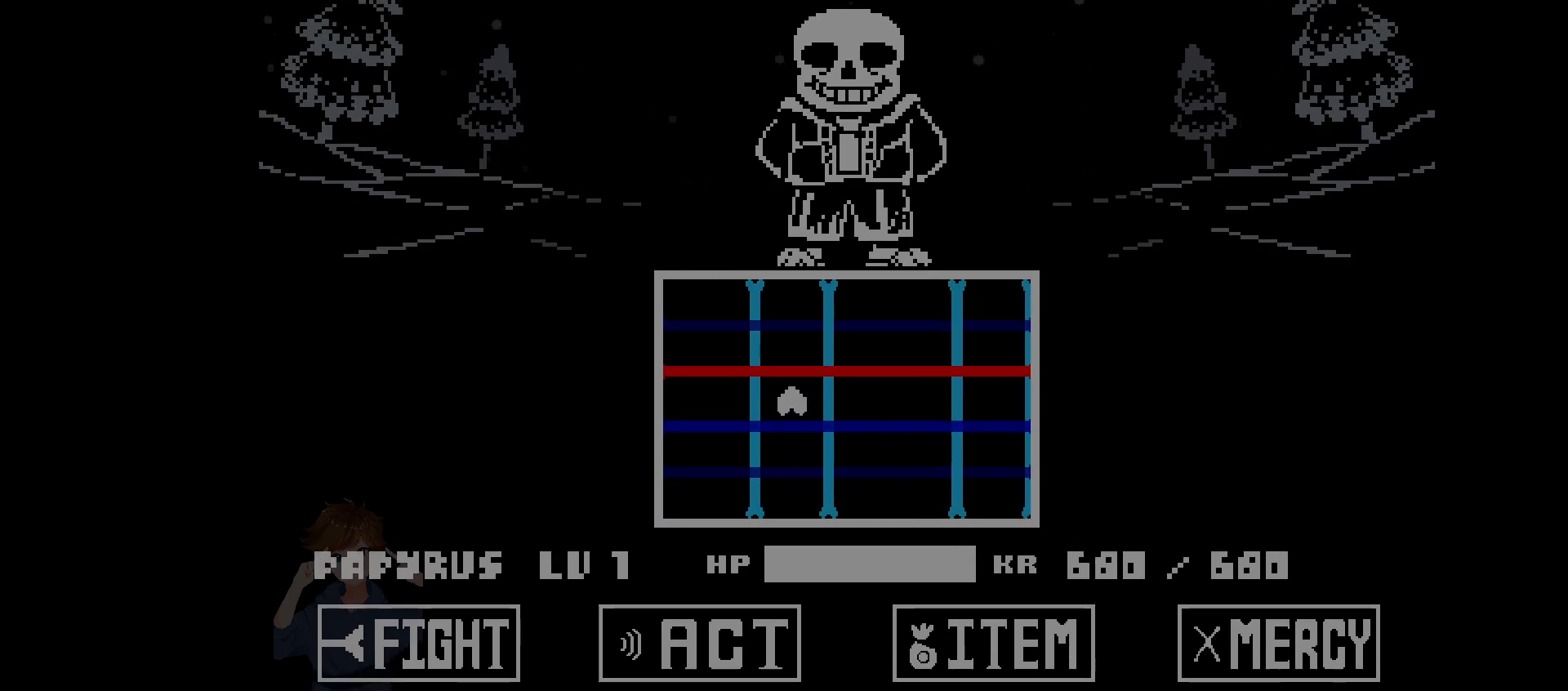
{"keys": ["x"], "events": [[33, "up", "up"]]}
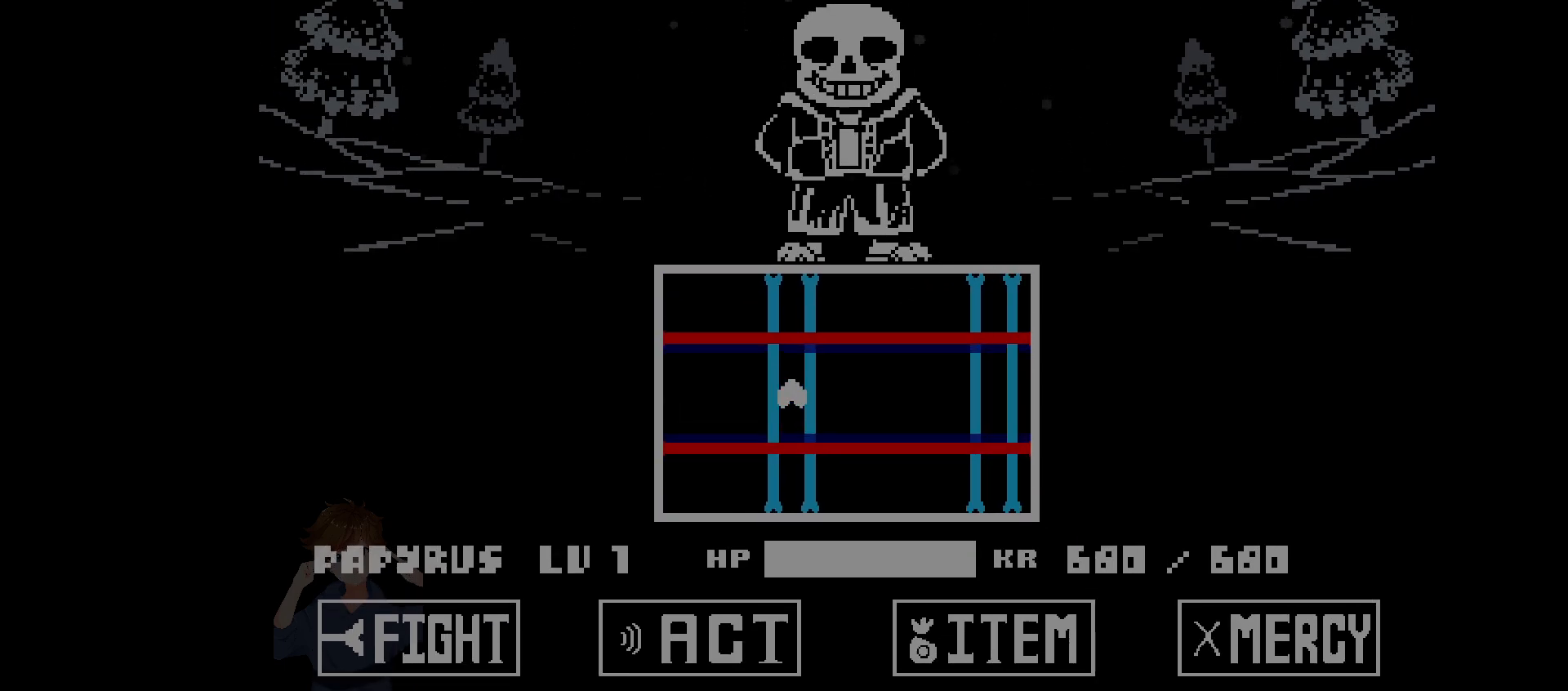
{"keys": ["x"], "events": [[50, "down", "down"], [483, "down", "up"]]}
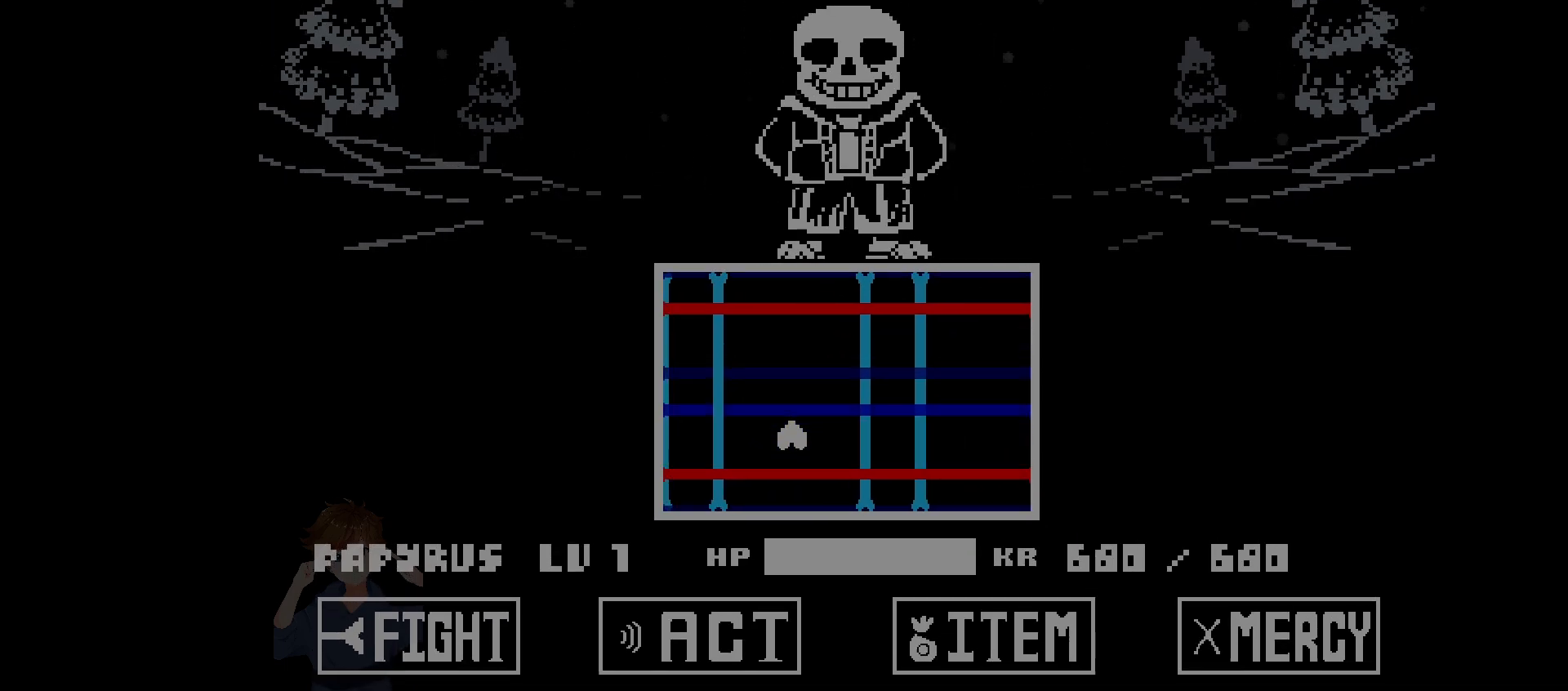
{"keys": ["up", "x"], "events": [[483, "up", "down"]]}
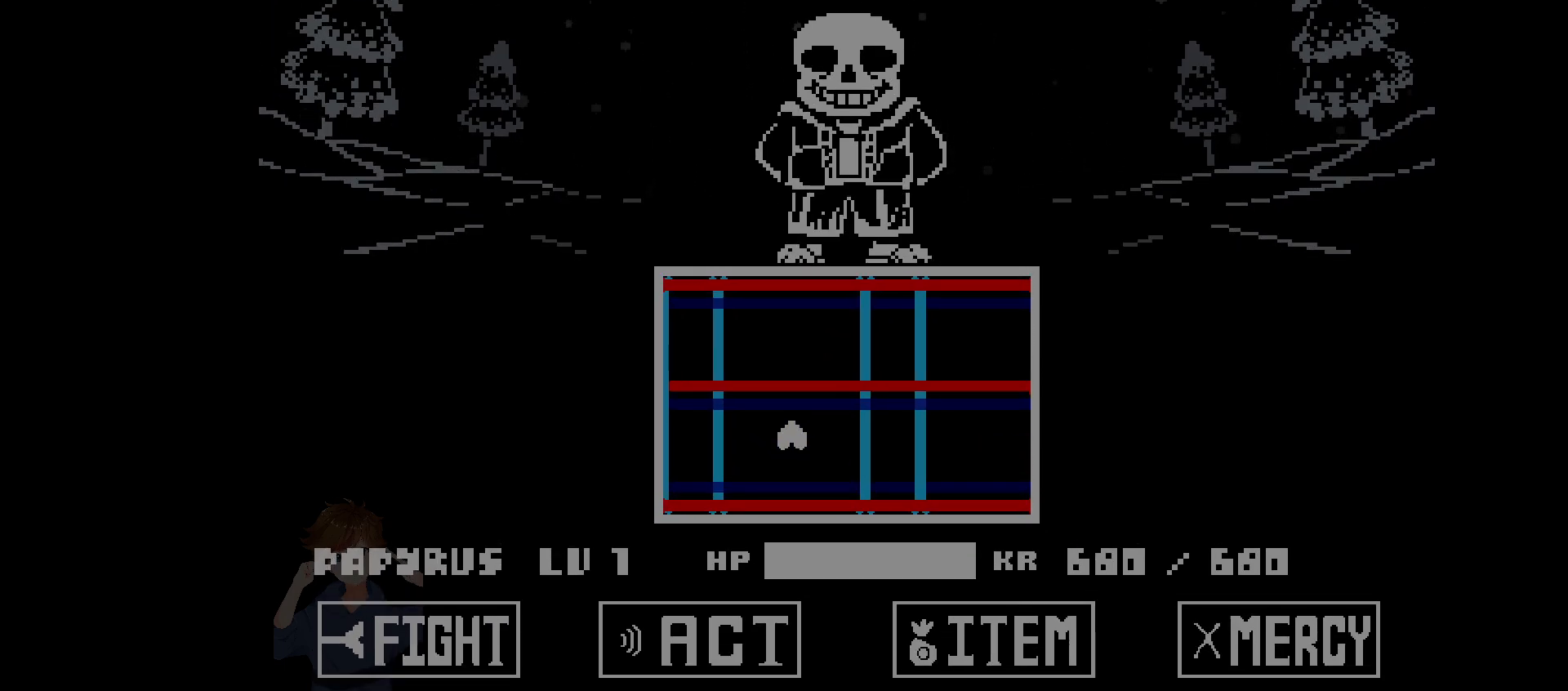
{"keys": ["x"], "events": [[367, "up", "up"]]}
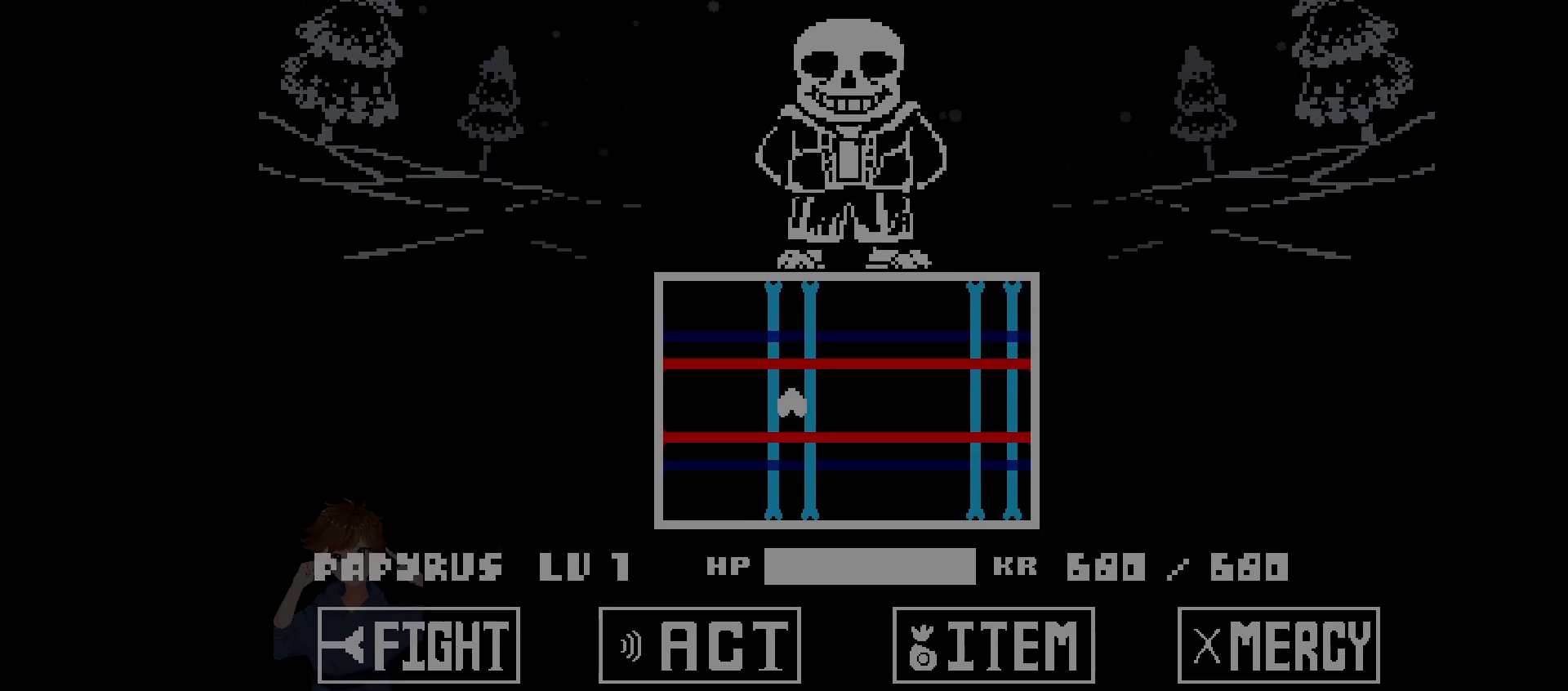
{"keys": ["down", "x"], "events": [[383, "down", "down"]]}
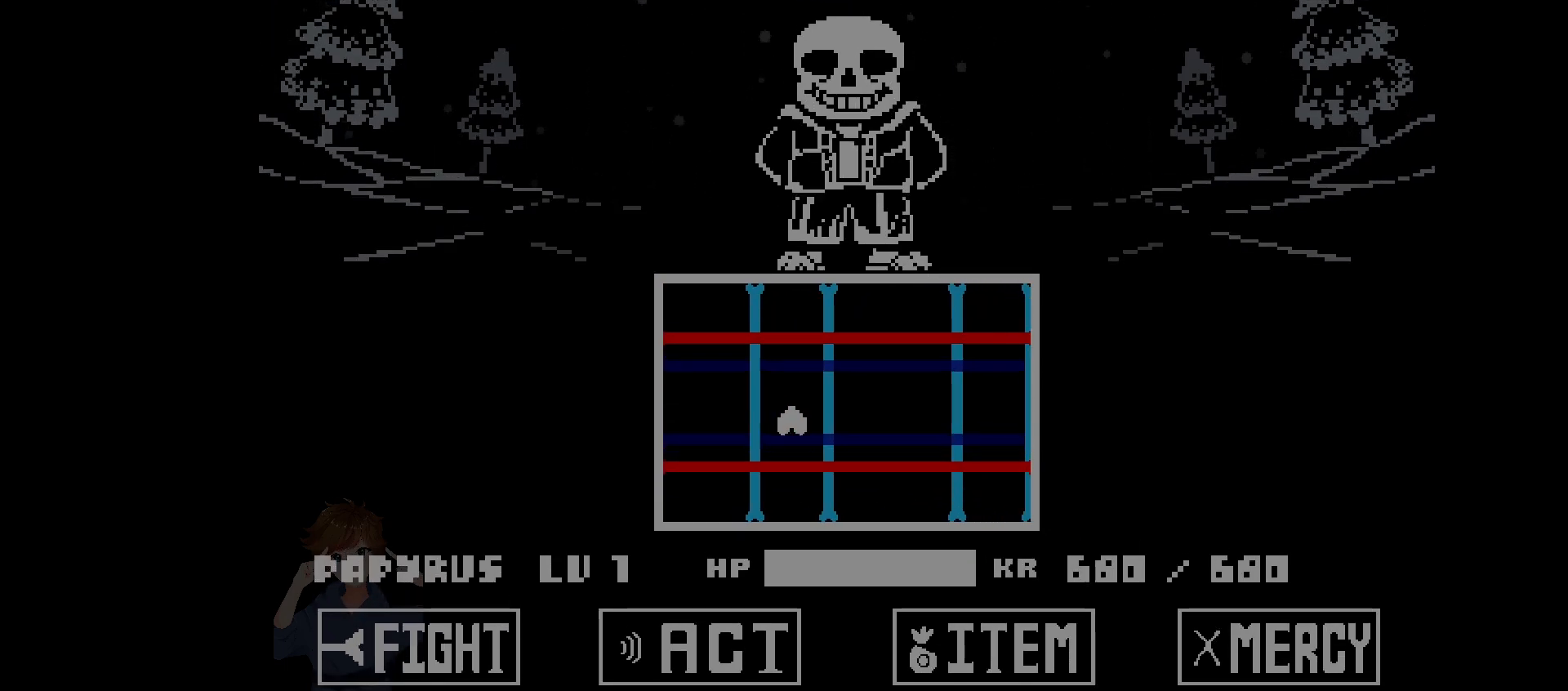
{"keys": ["x"], "events": [[200, "down", "up"]]}
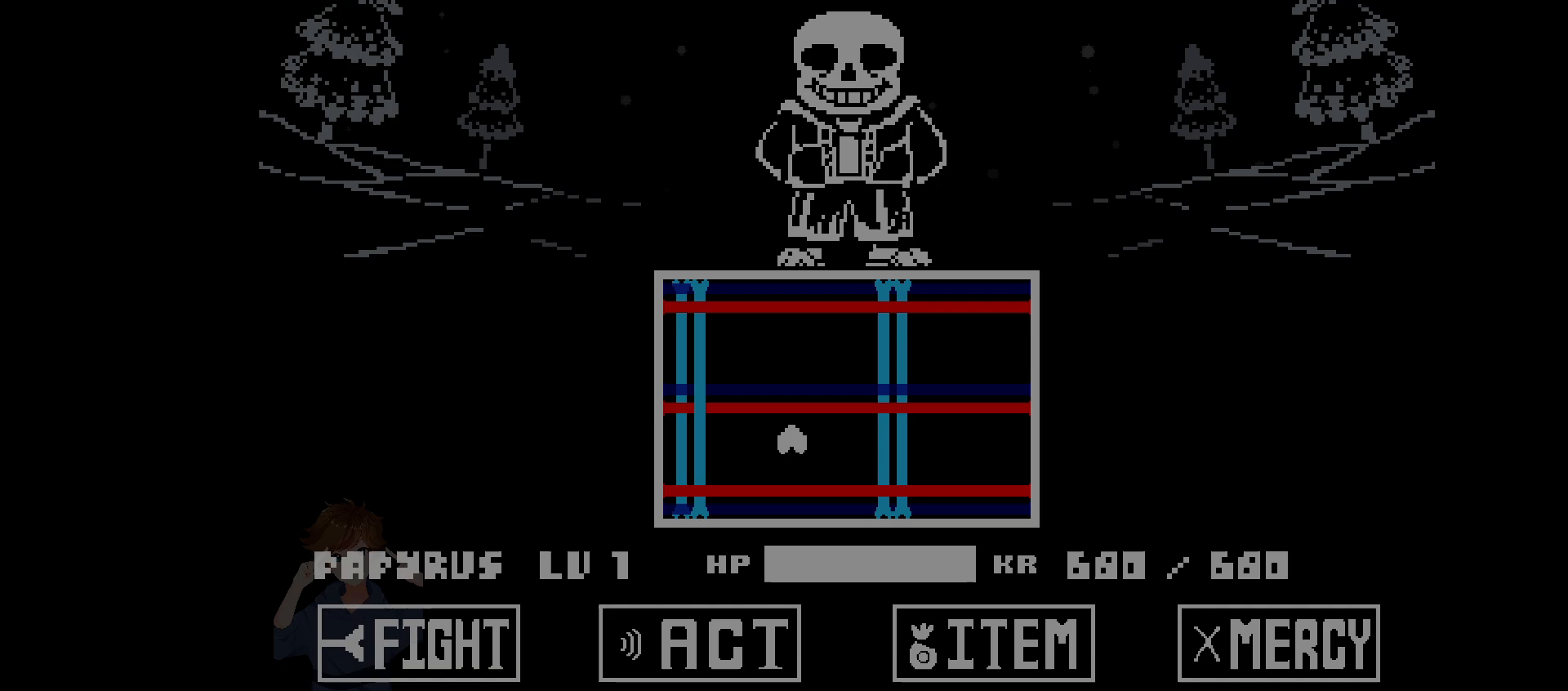
{"keys": ["up", "x"], "events": [[317, "up", "down"]]}
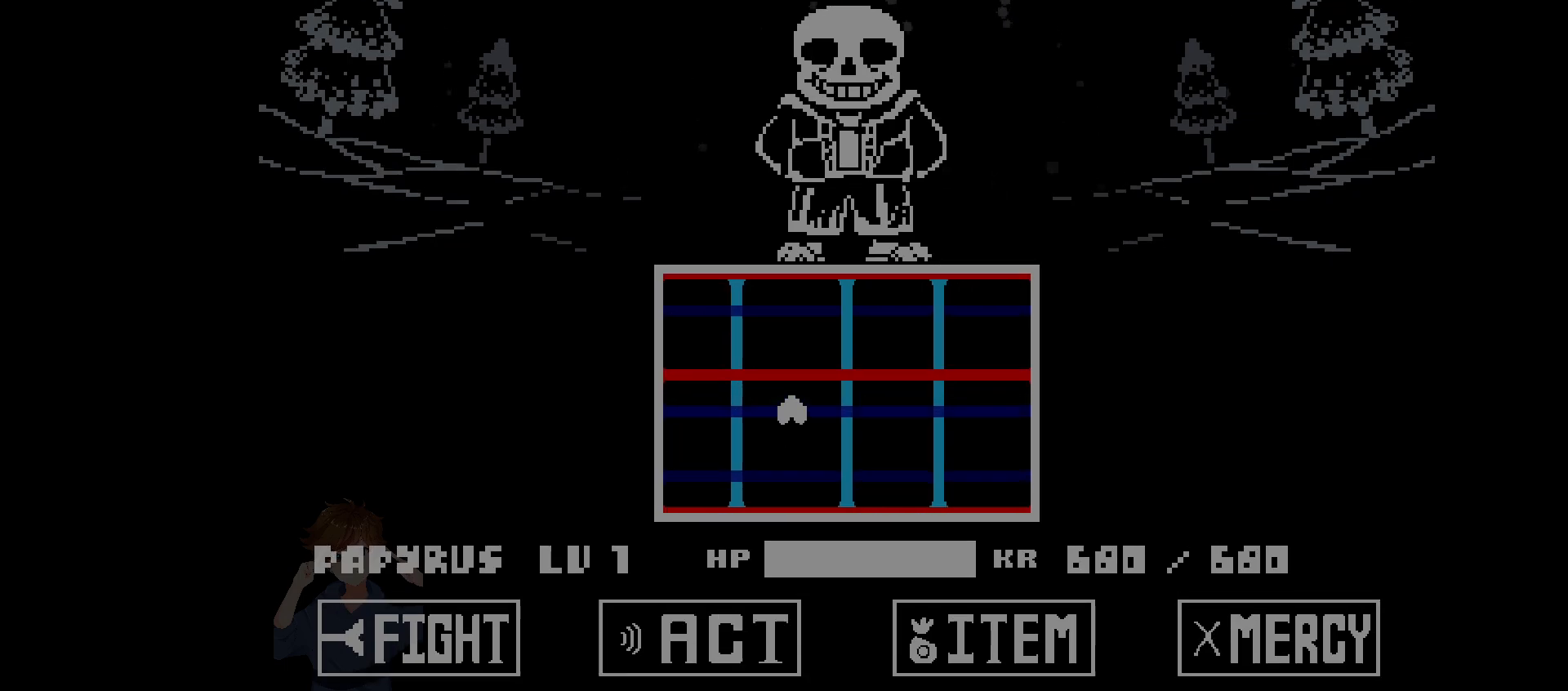
{"keys": ["x"], "events": [[150, "up", "up"]]}
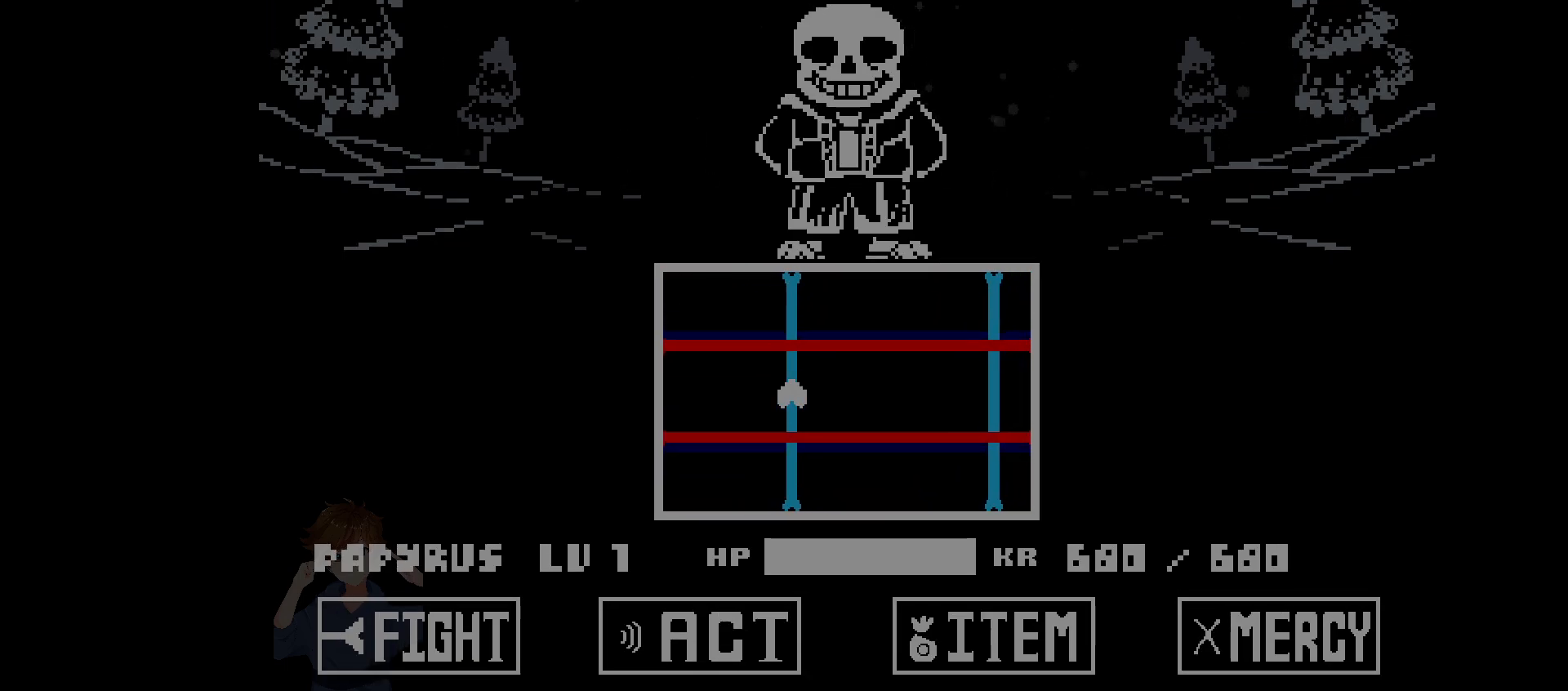
{"keys": ["down", "x"], "events": [[217, "down", "down"]]}
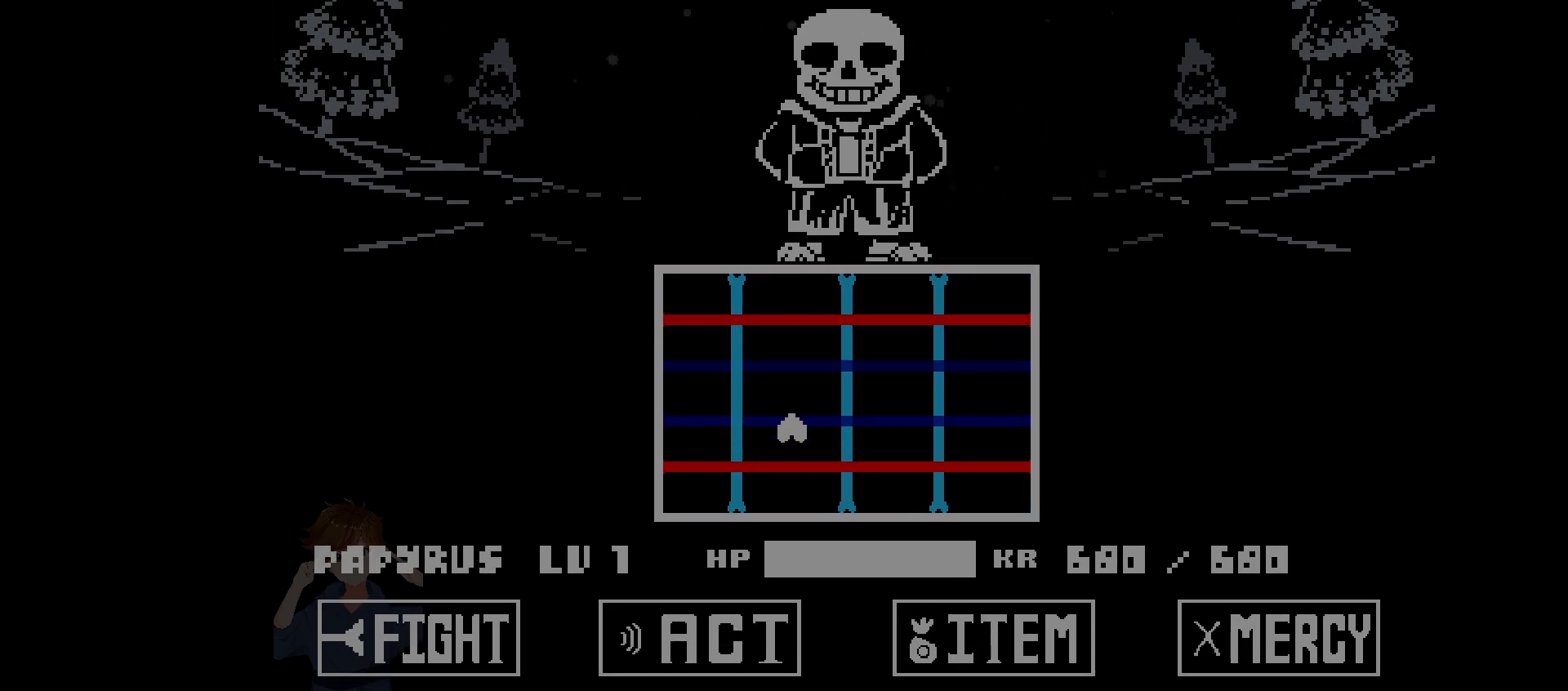
{"keys": ["x"], "events": [[83, "down", "up"]]}
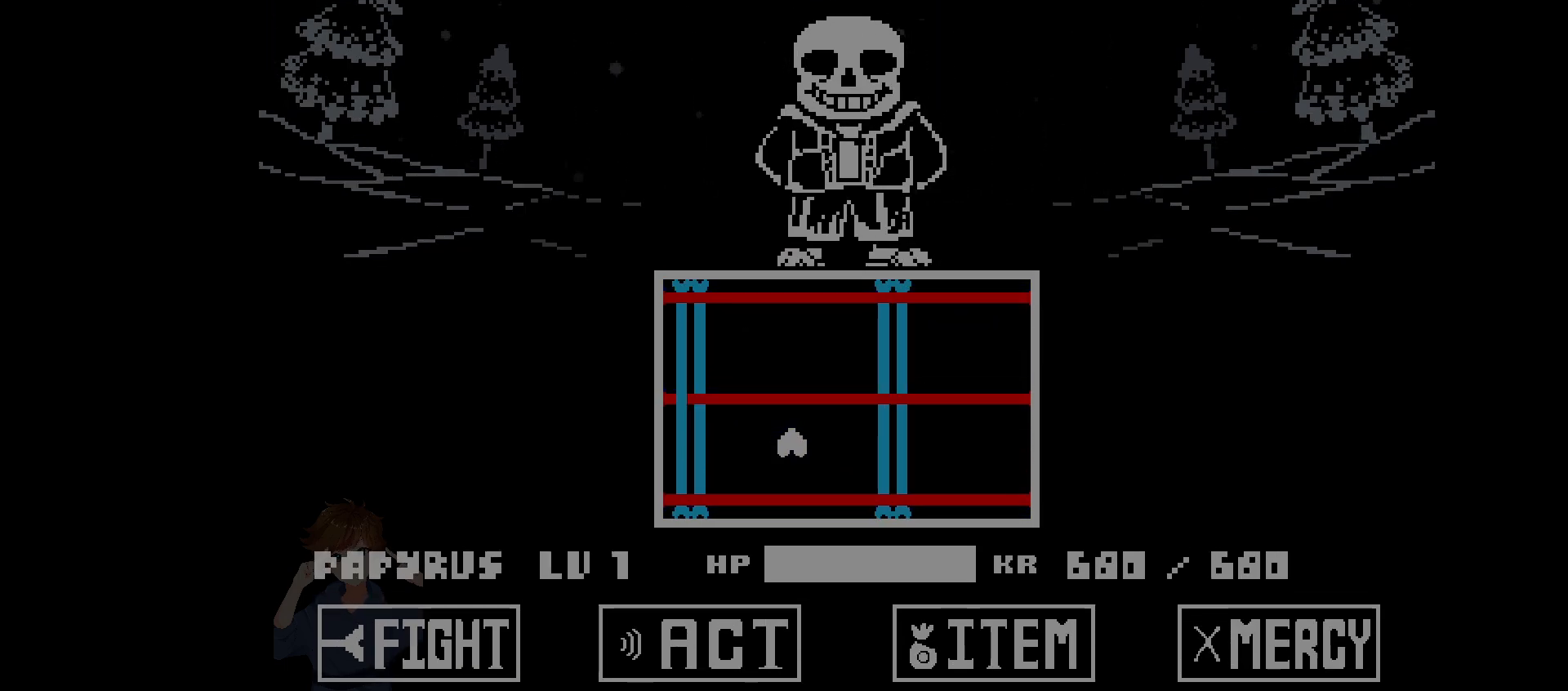
{"keys": ["x"], "events": [[100, "up", "down"], [483, "up", "up"]]}
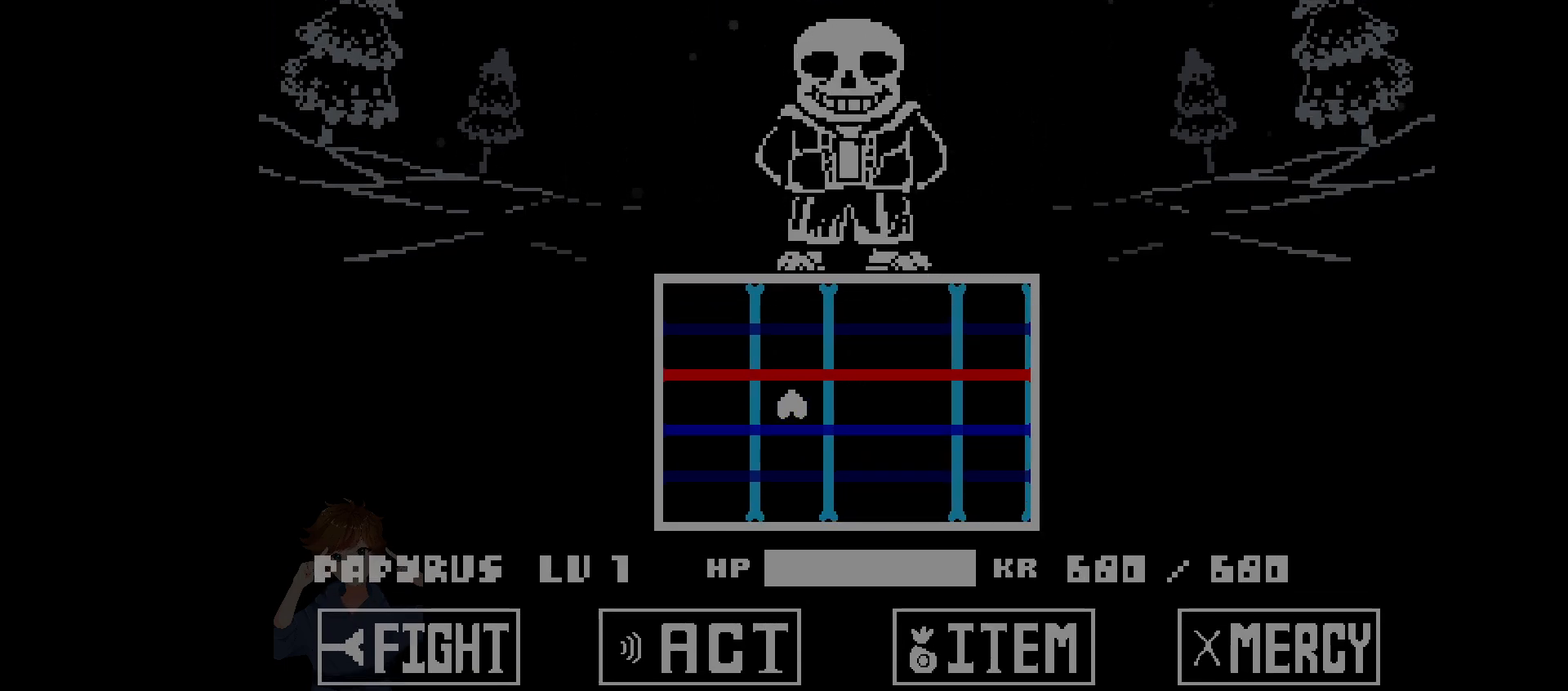
{"keys": ["x"], "events": []}
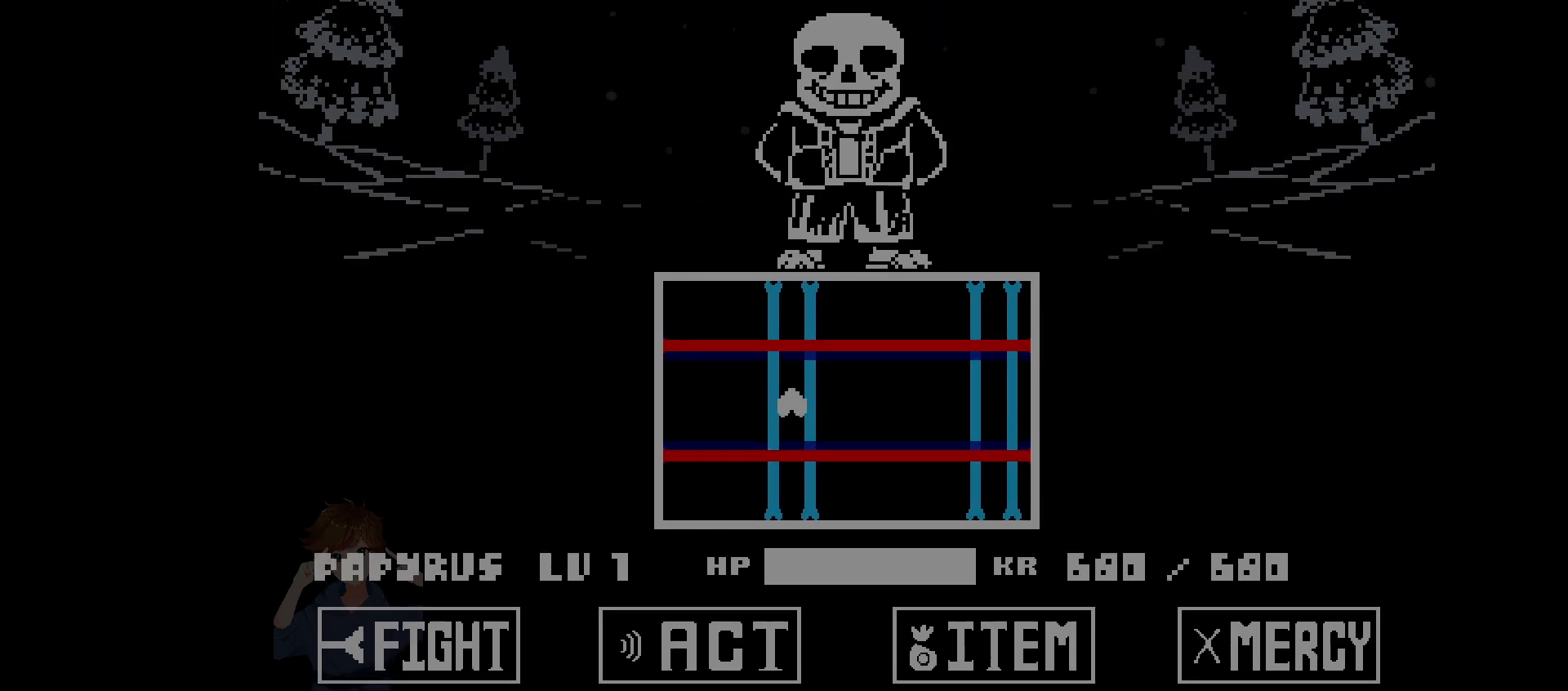
{"keys": ["x"], "events": [[33, "down", "down"], [467, "down", "up"]]}
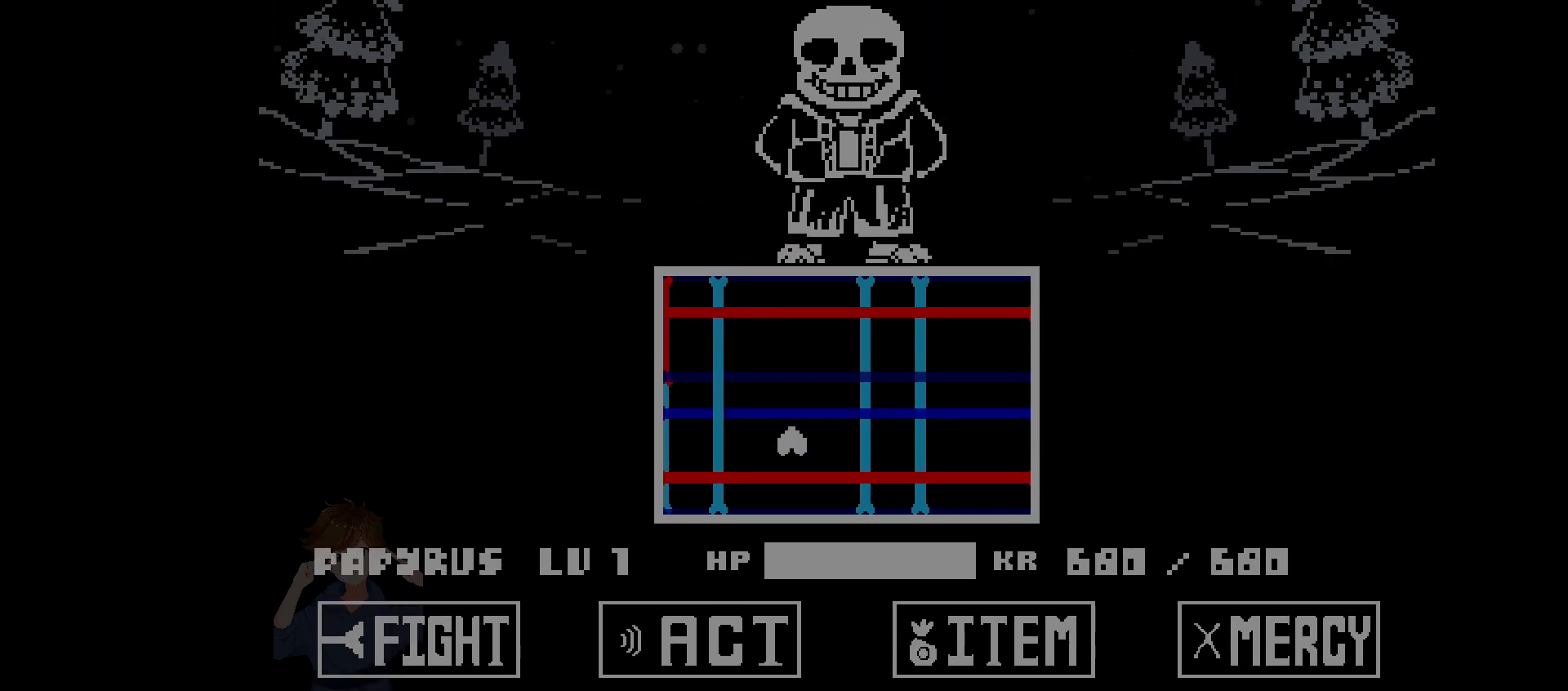
{"keys": ["up", "x"], "events": [[467, "up", "down"]]}
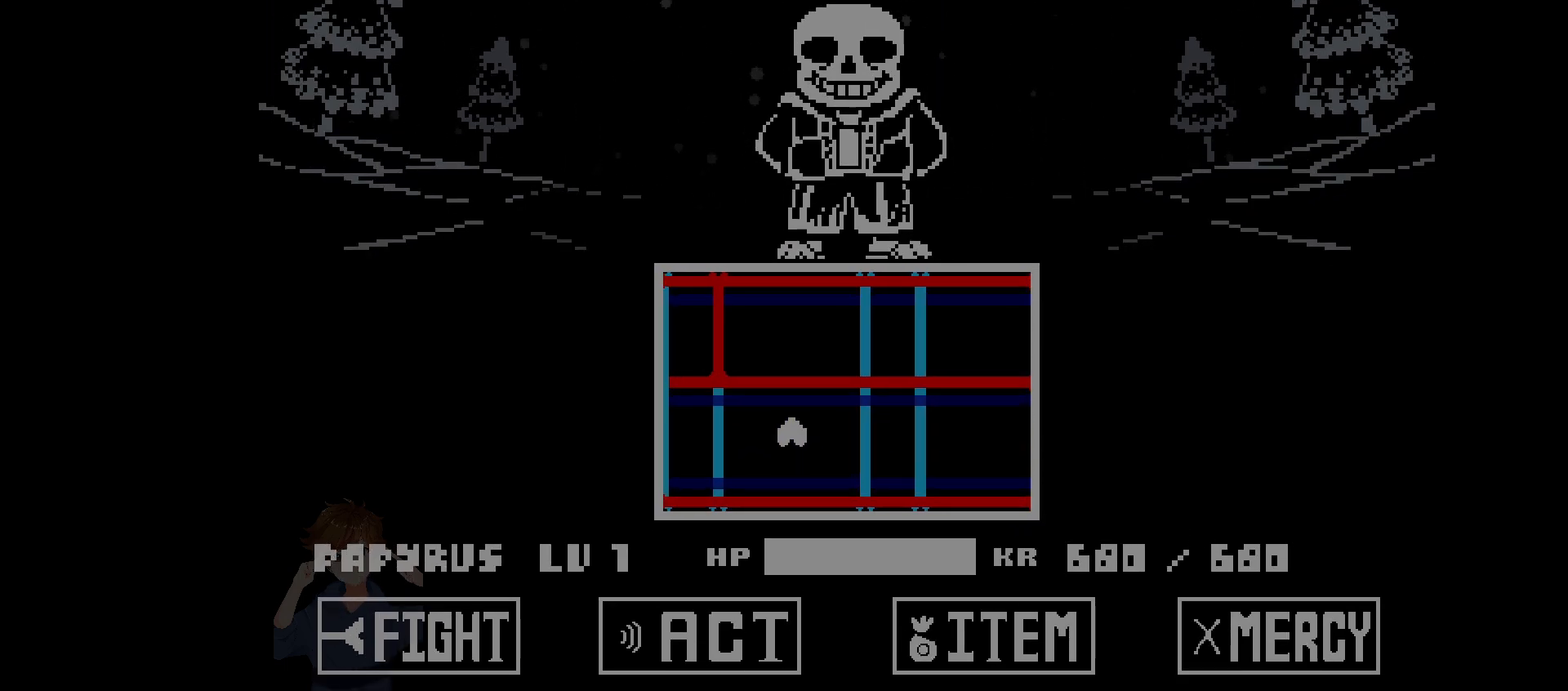
{"keys": ["x"], "events": [[350, "up", "up"]]}
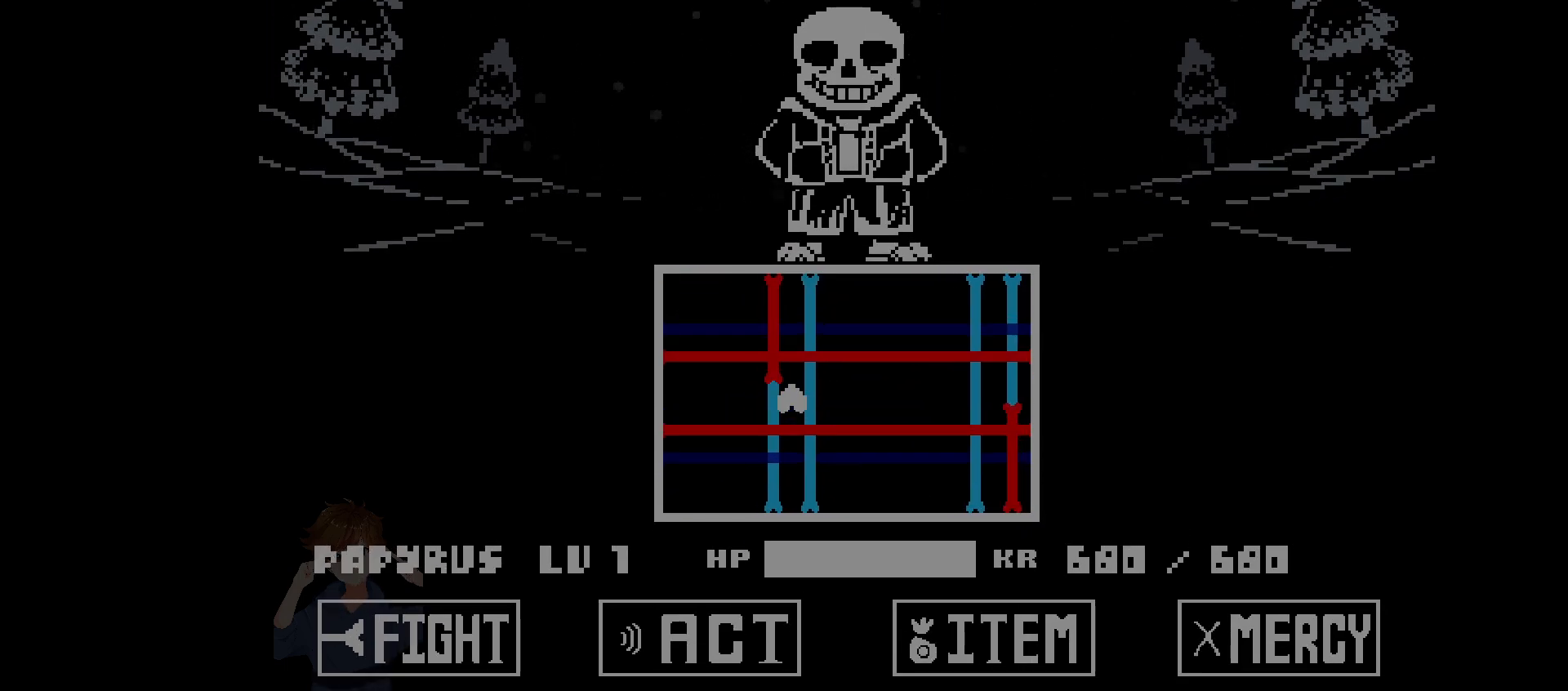
{"keys": ["down", "x"], "events": [[417, "down", "down"]]}
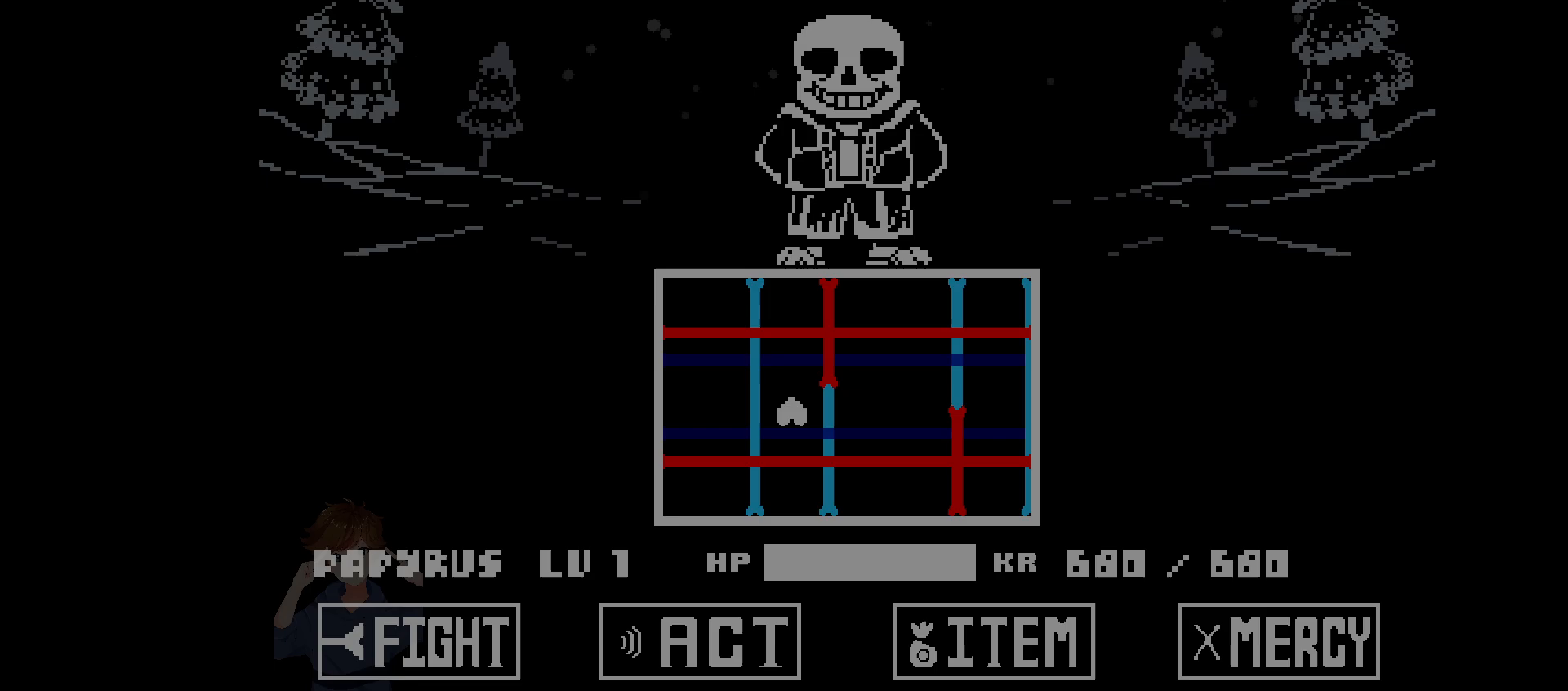
{"keys": ["x"], "events": [[283, "down", "up"]]}